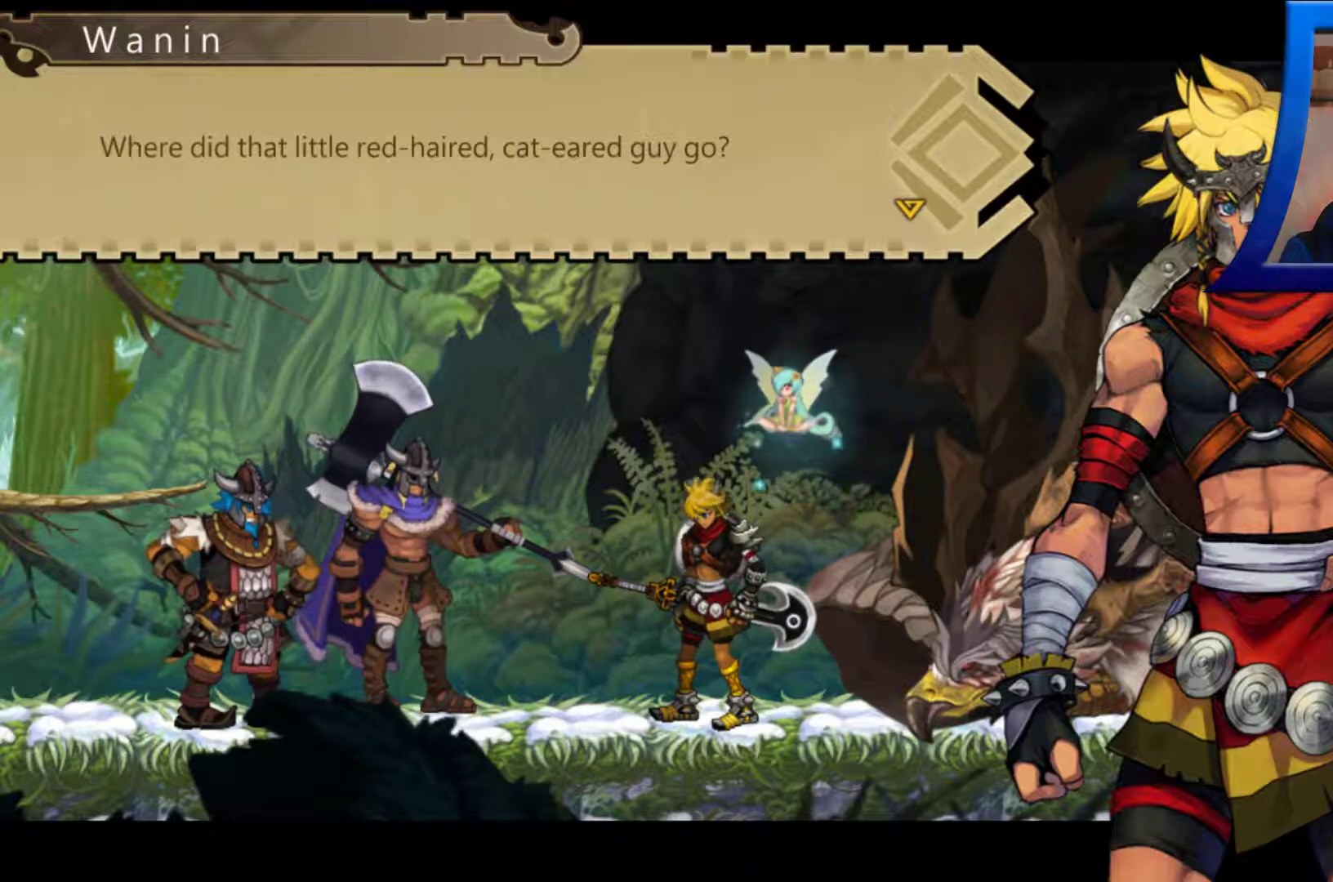
Gameplay with a controller (Xbox layout); each line is a JSON object with the inputs held at the frame after it. "events" lists button and stick changes between this image and that frame as [ms after this image, input, new state], when the widget could be followed in between. Not read: HOME.
{"buttons": ["B"], "left_stick": "center", "right_stick": "center", "events": [[450, "B", "down"]]}
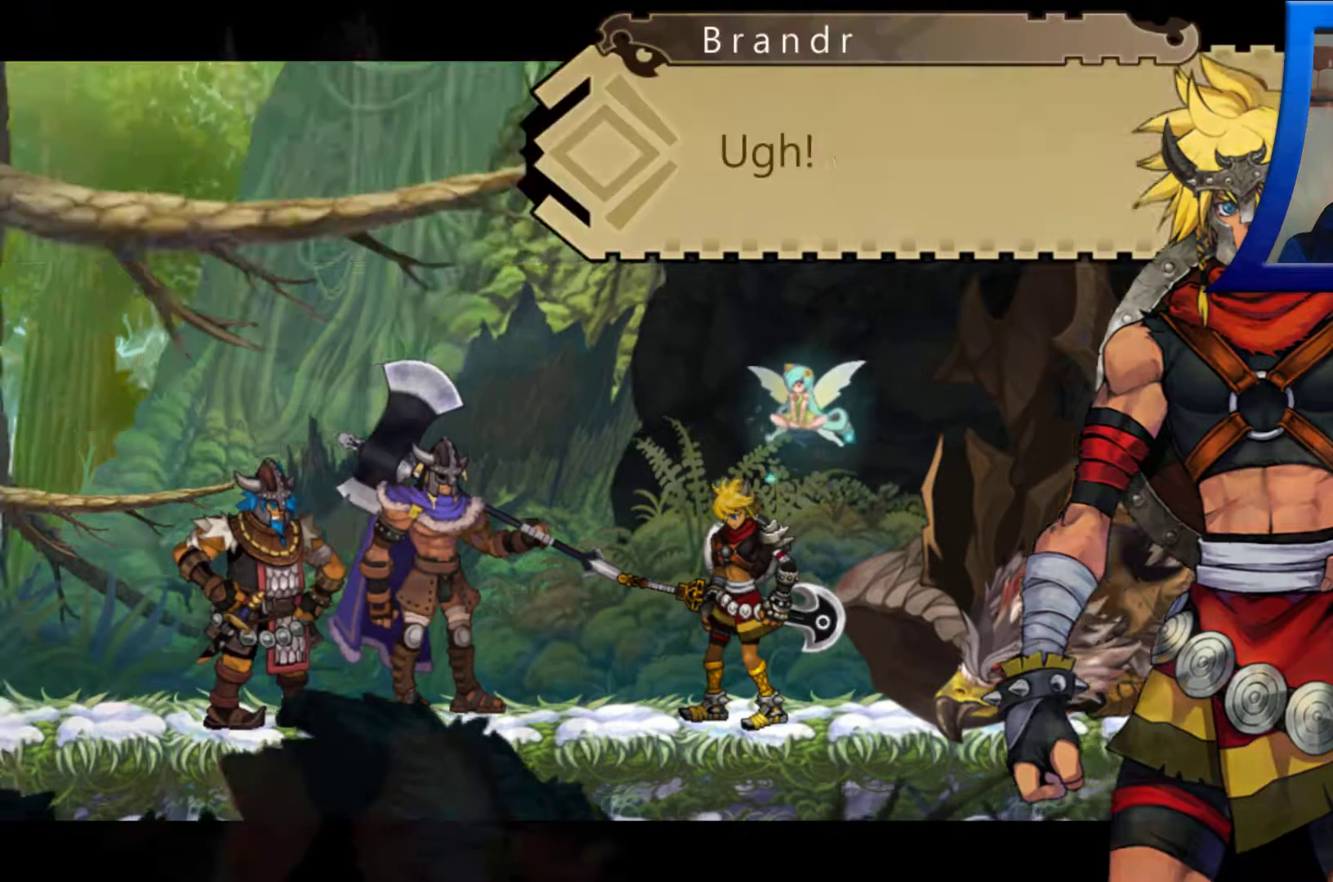
{"buttons": [], "left_stick": "center", "right_stick": "center", "events": [[50, "B", "up"]]}
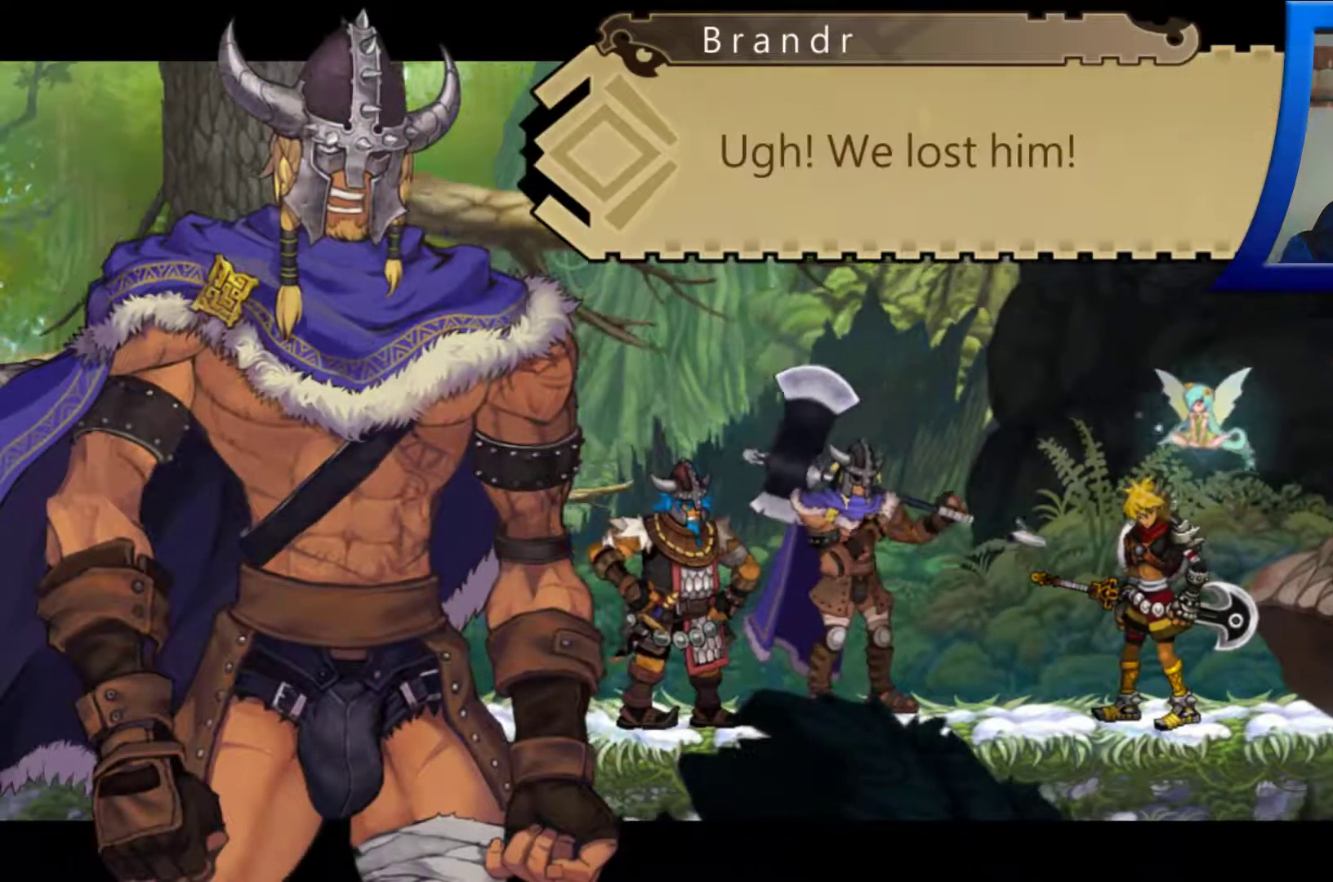
{"buttons": [], "left_stick": "center", "right_stick": "center", "events": []}
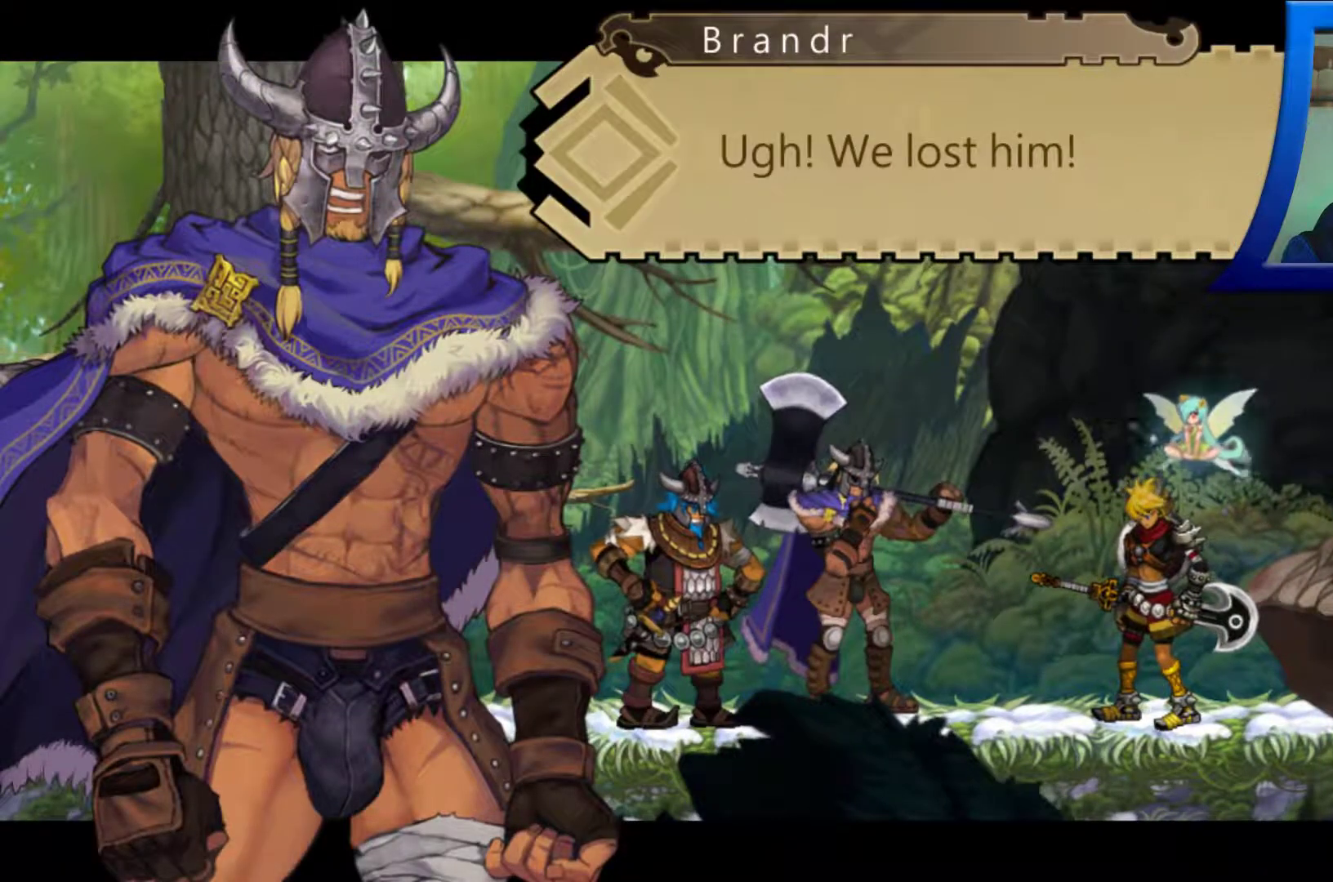
{"buttons": [], "left_stick": "center", "right_stick": "center", "events": [[83, "B", "down"], [167, "B", "up"]]}
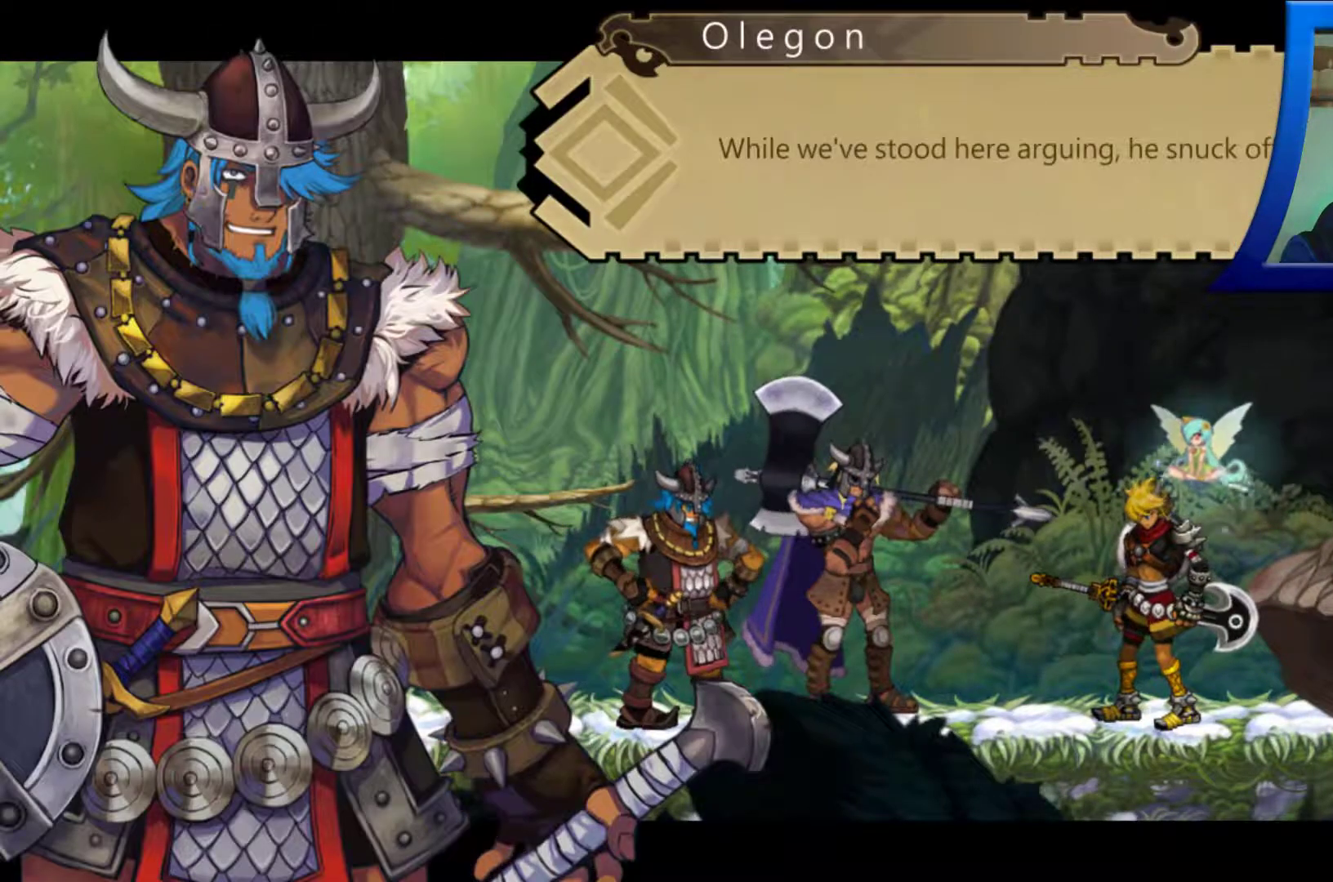
{"buttons": [], "left_stick": "center", "right_stick": "center", "events": []}
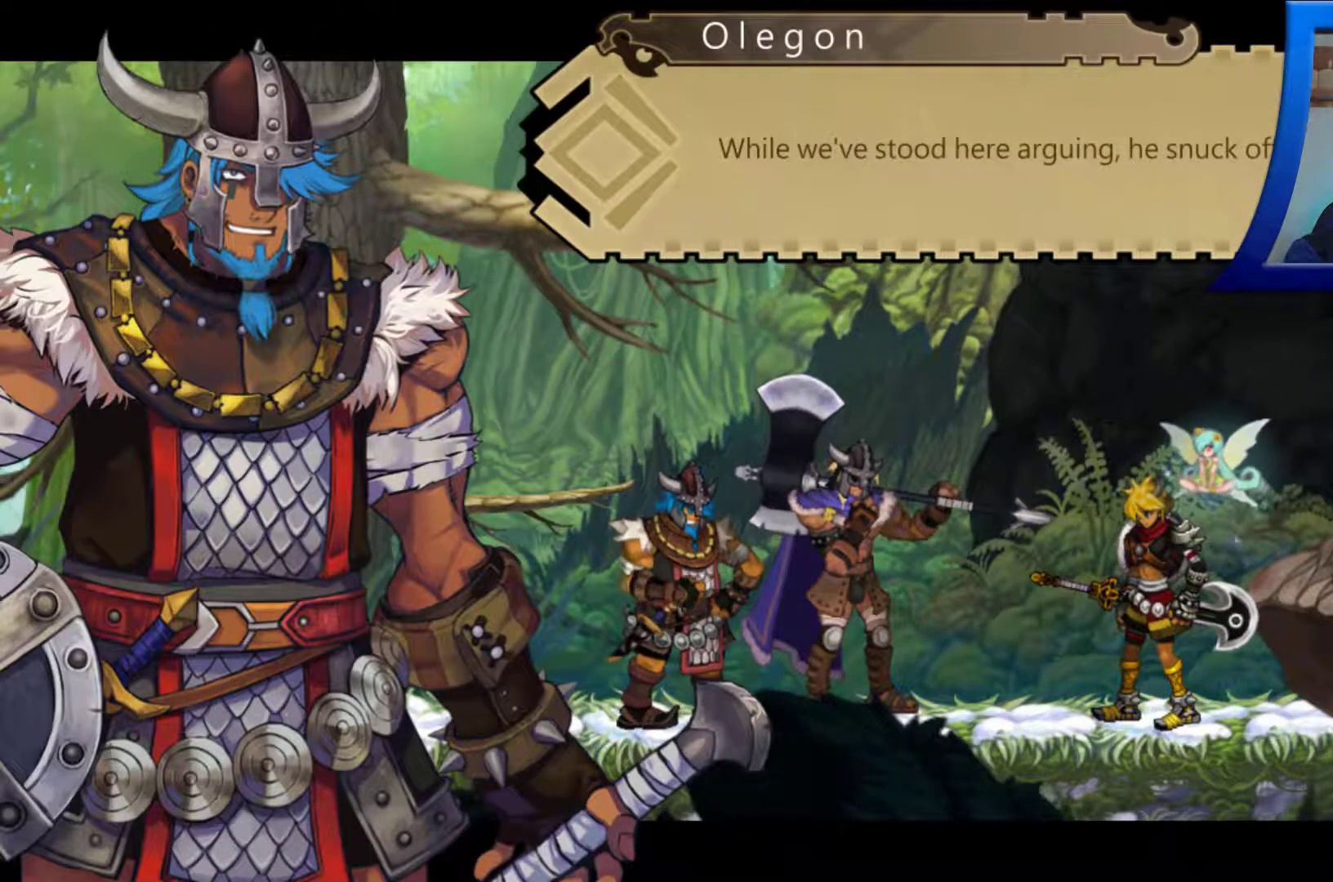
{"buttons": [], "left_stick": "center", "right_stick": "center", "events": []}
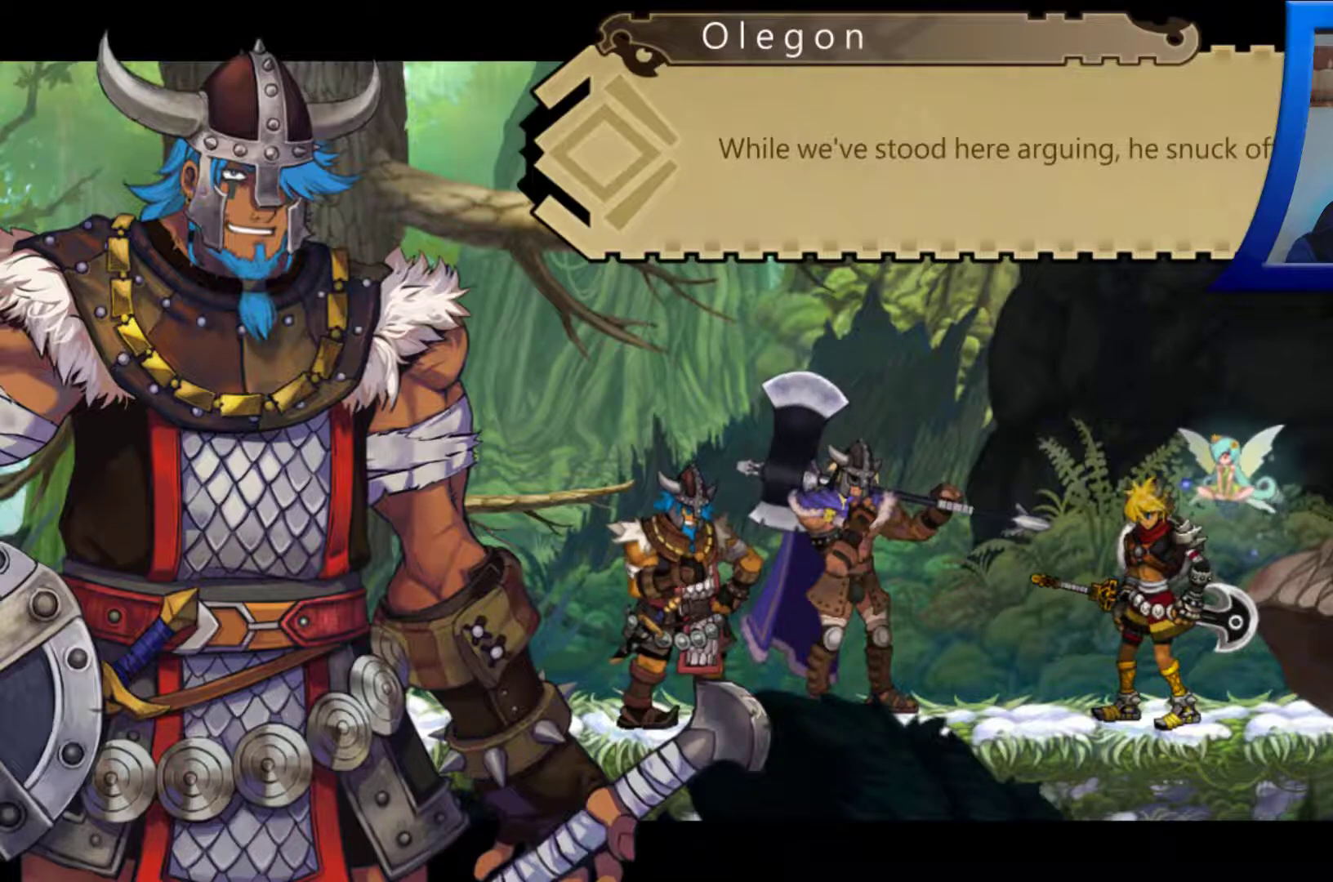
{"buttons": [], "left_stick": "center", "right_stick": "center", "events": []}
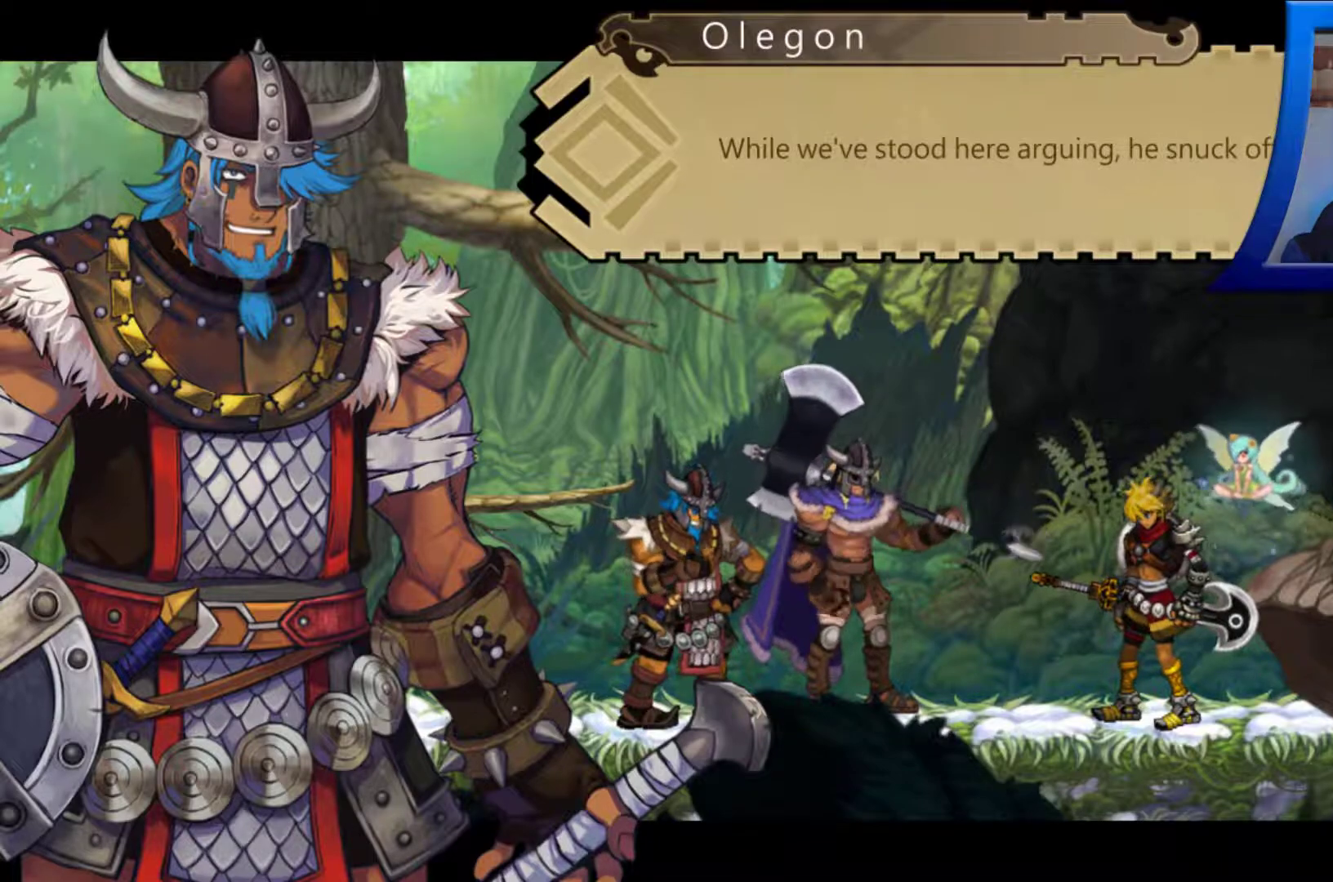
{"buttons": [], "left_stick": "center", "right_stick": "center", "events": []}
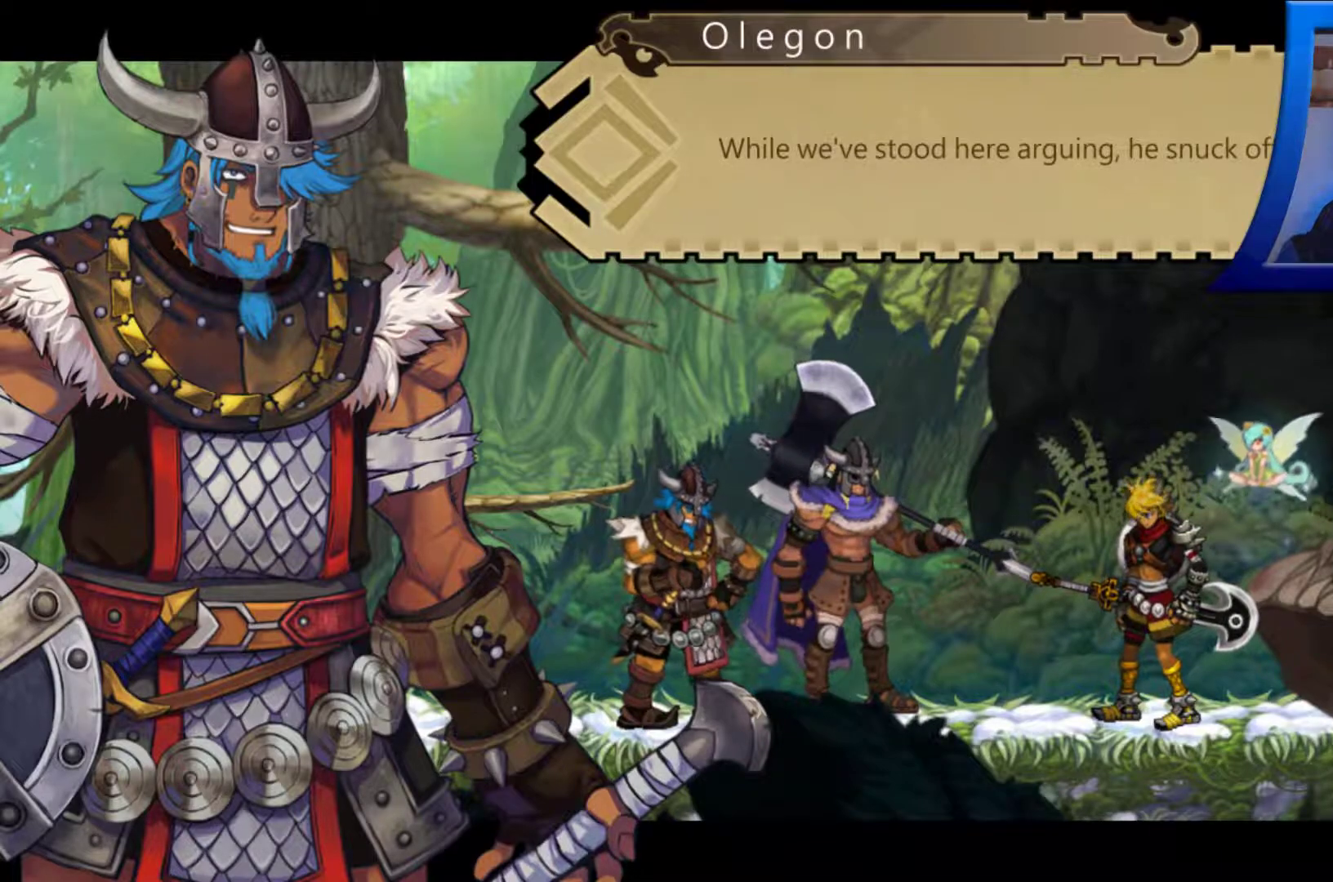
{"buttons": [], "left_stick": "center", "right_stick": "center", "events": []}
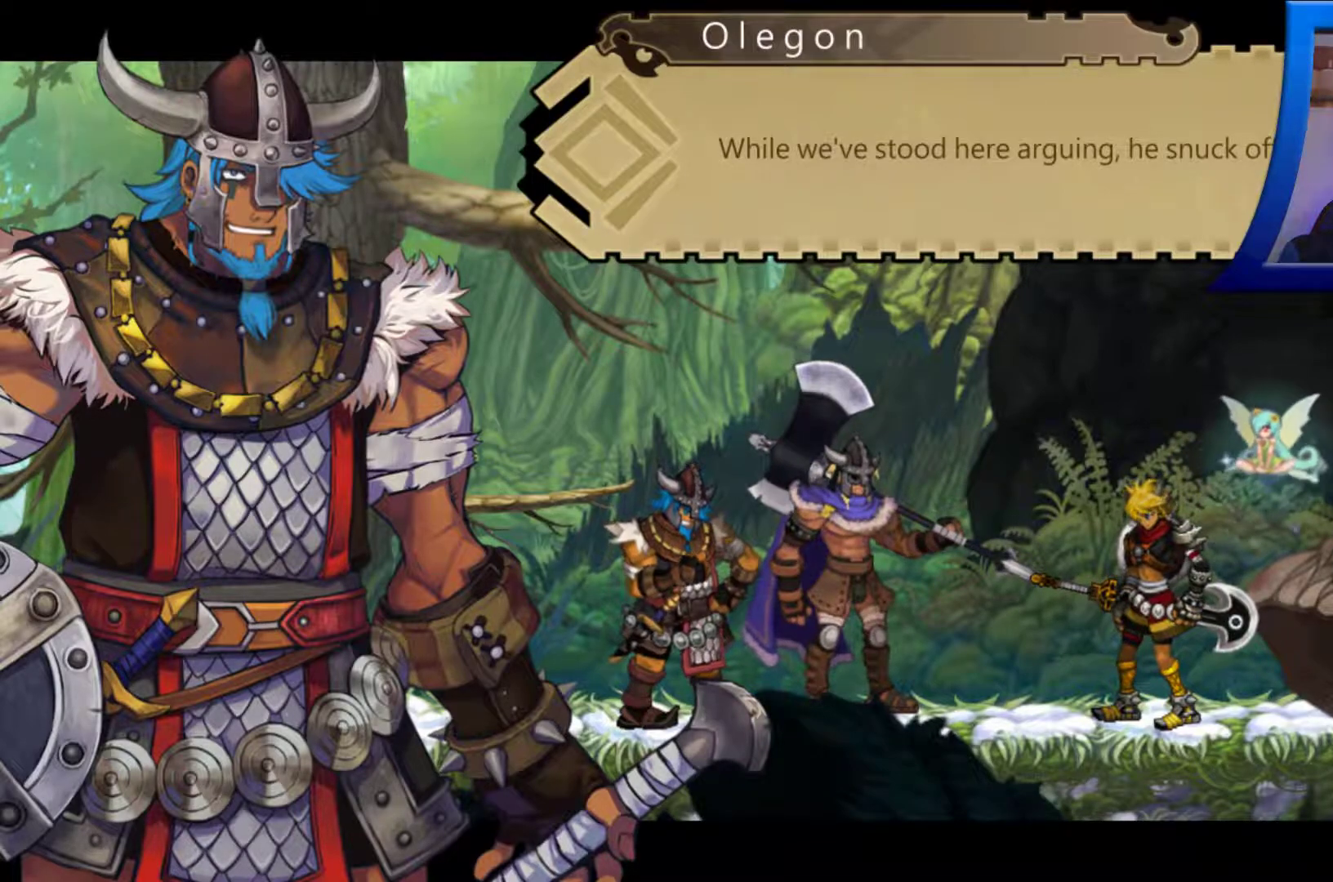
{"buttons": [], "left_stick": "center", "right_stick": "center", "events": []}
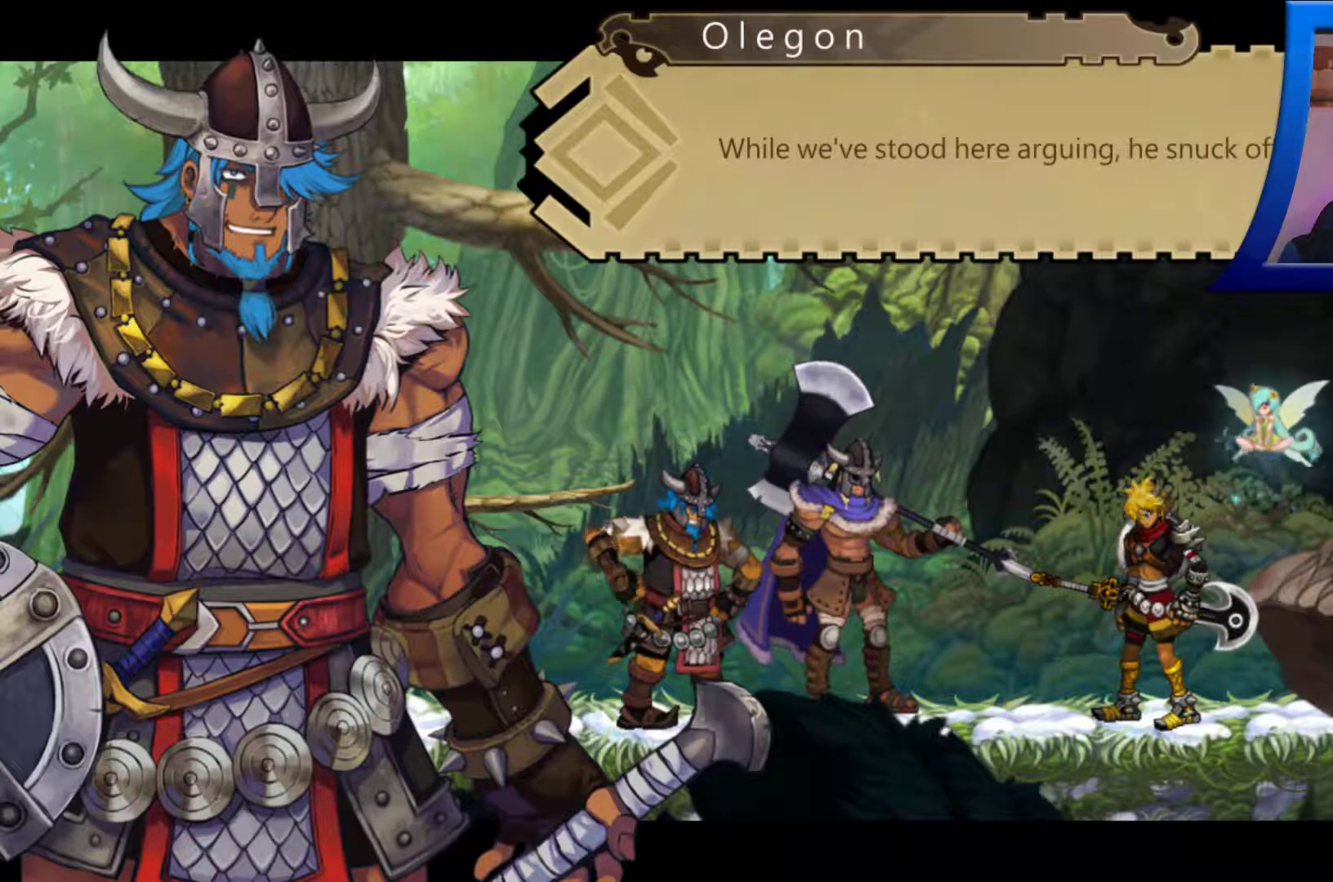
{"buttons": [], "left_stick": "center", "right_stick": "center", "events": [[150, "B", "down"], [267, "B", "up"]]}
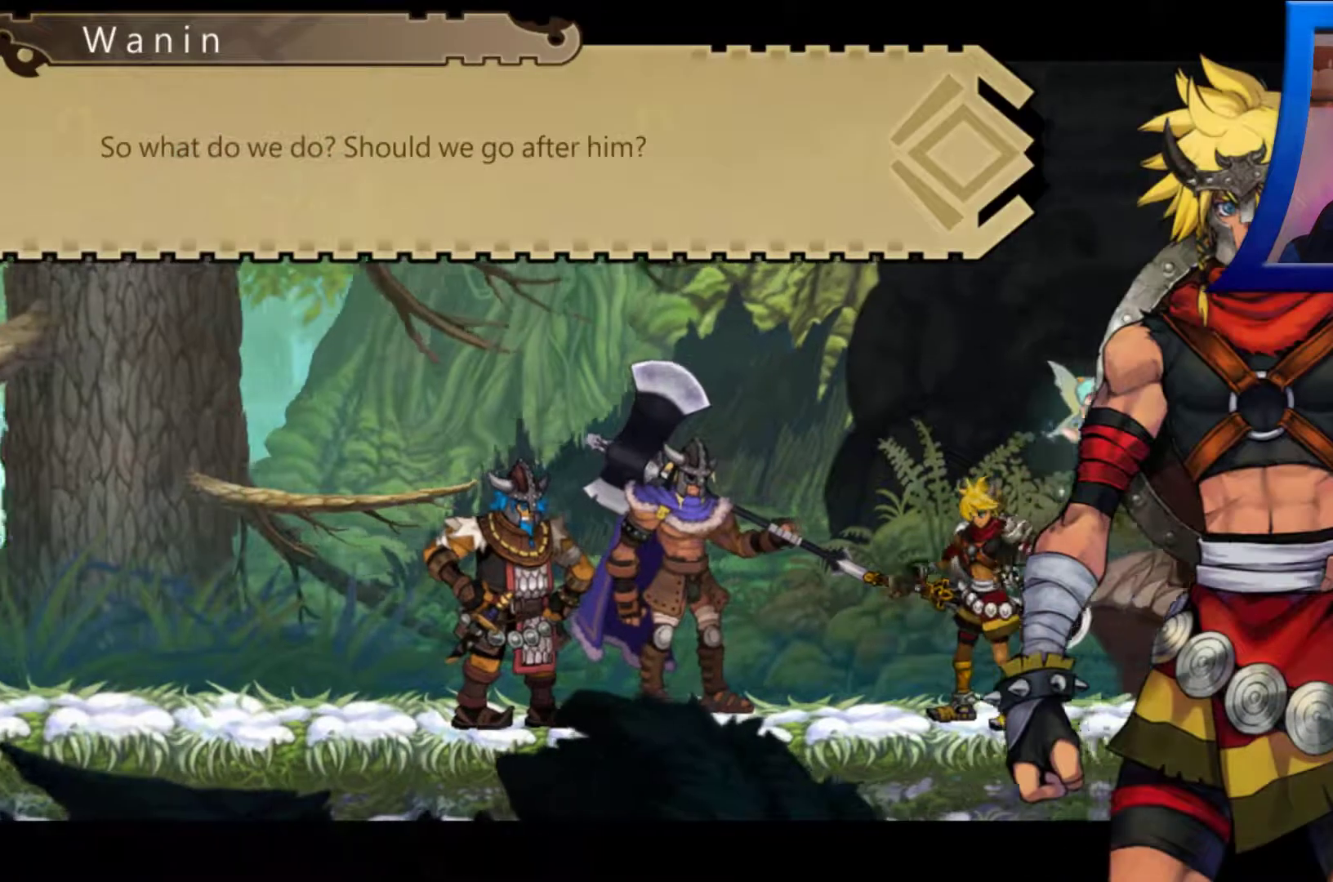
{"buttons": [], "left_stick": "center", "right_stick": "center", "events": []}
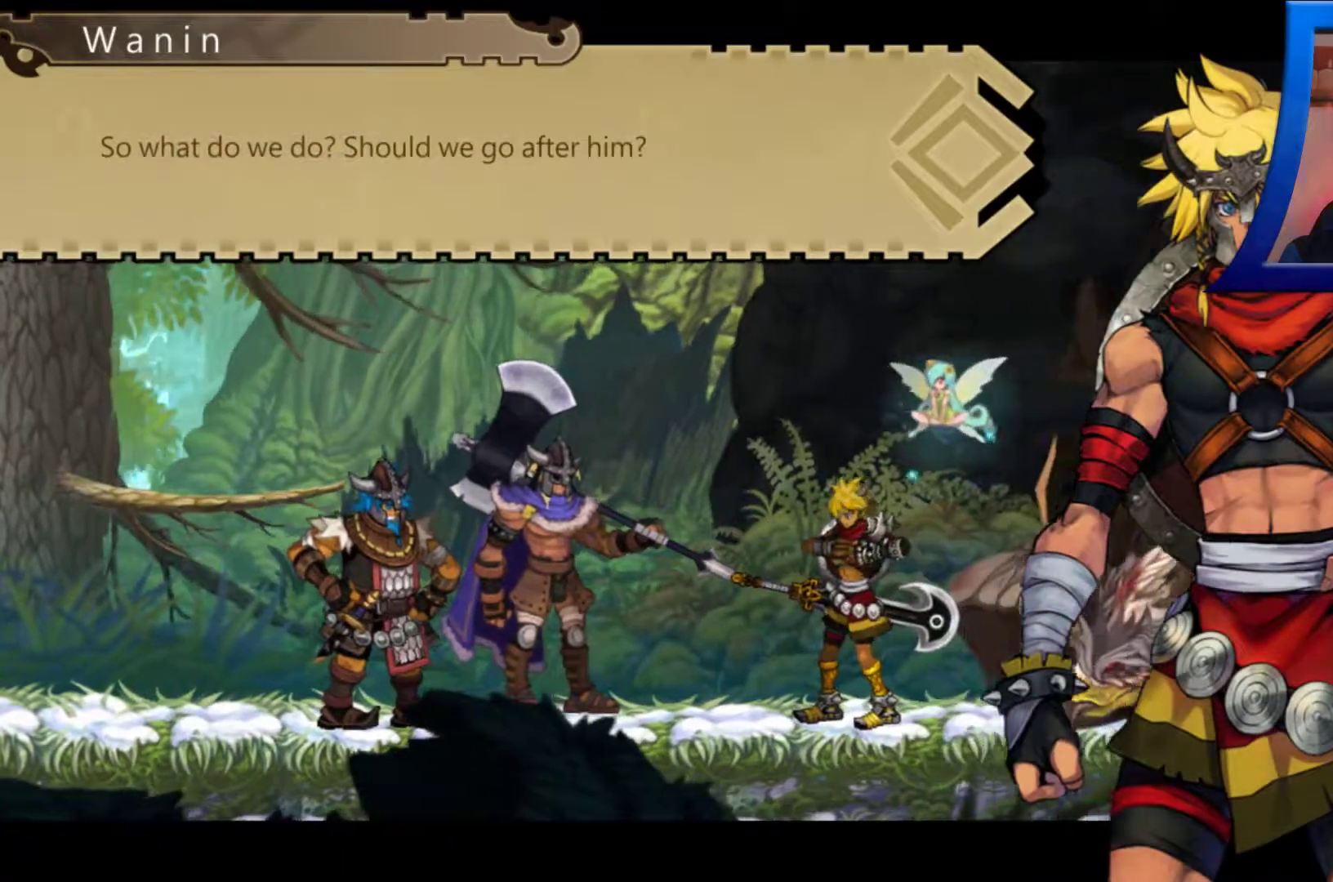
{"buttons": [], "left_stick": "center", "right_stick": "center", "events": []}
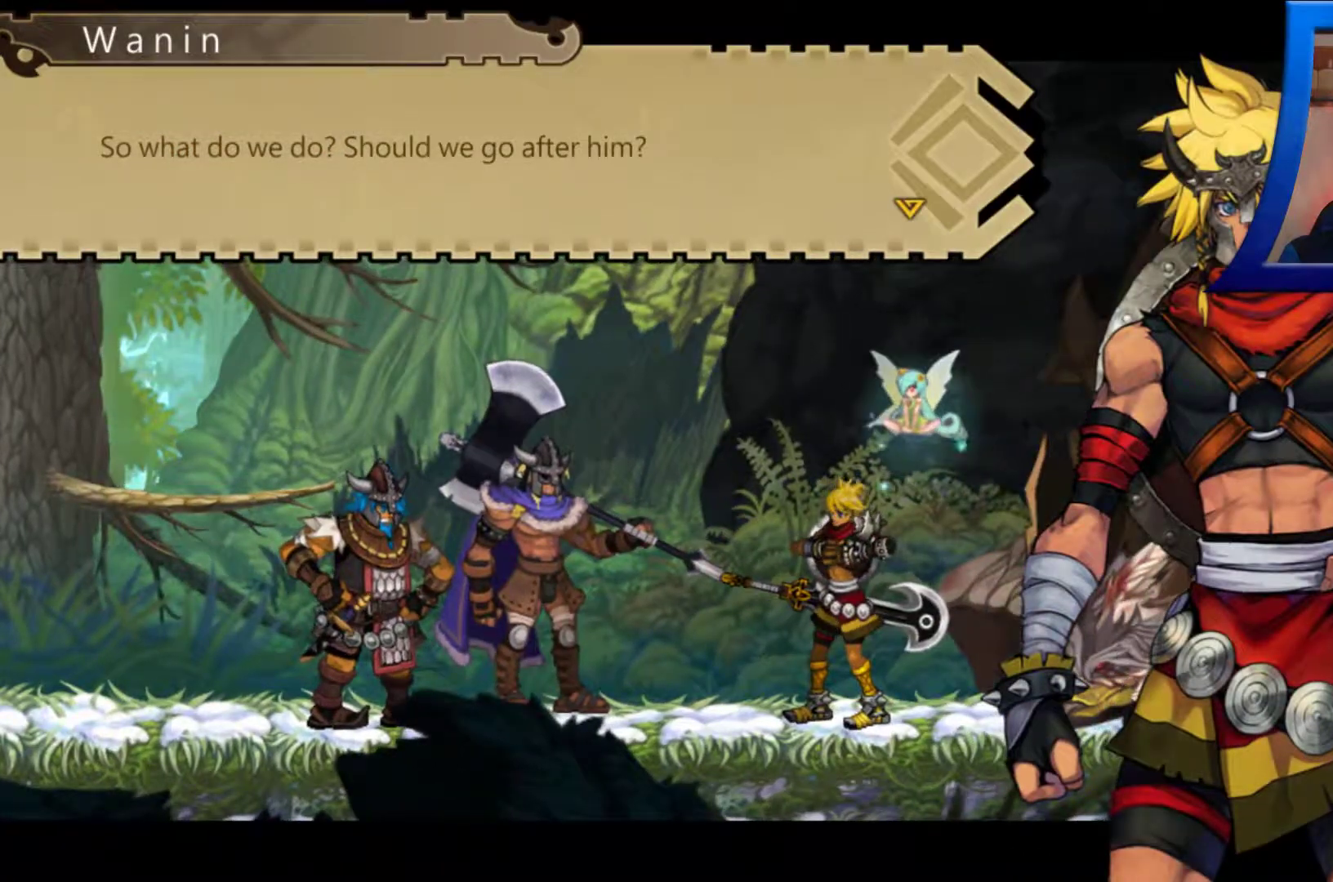
{"buttons": [], "left_stick": "center", "right_stick": "center", "events": []}
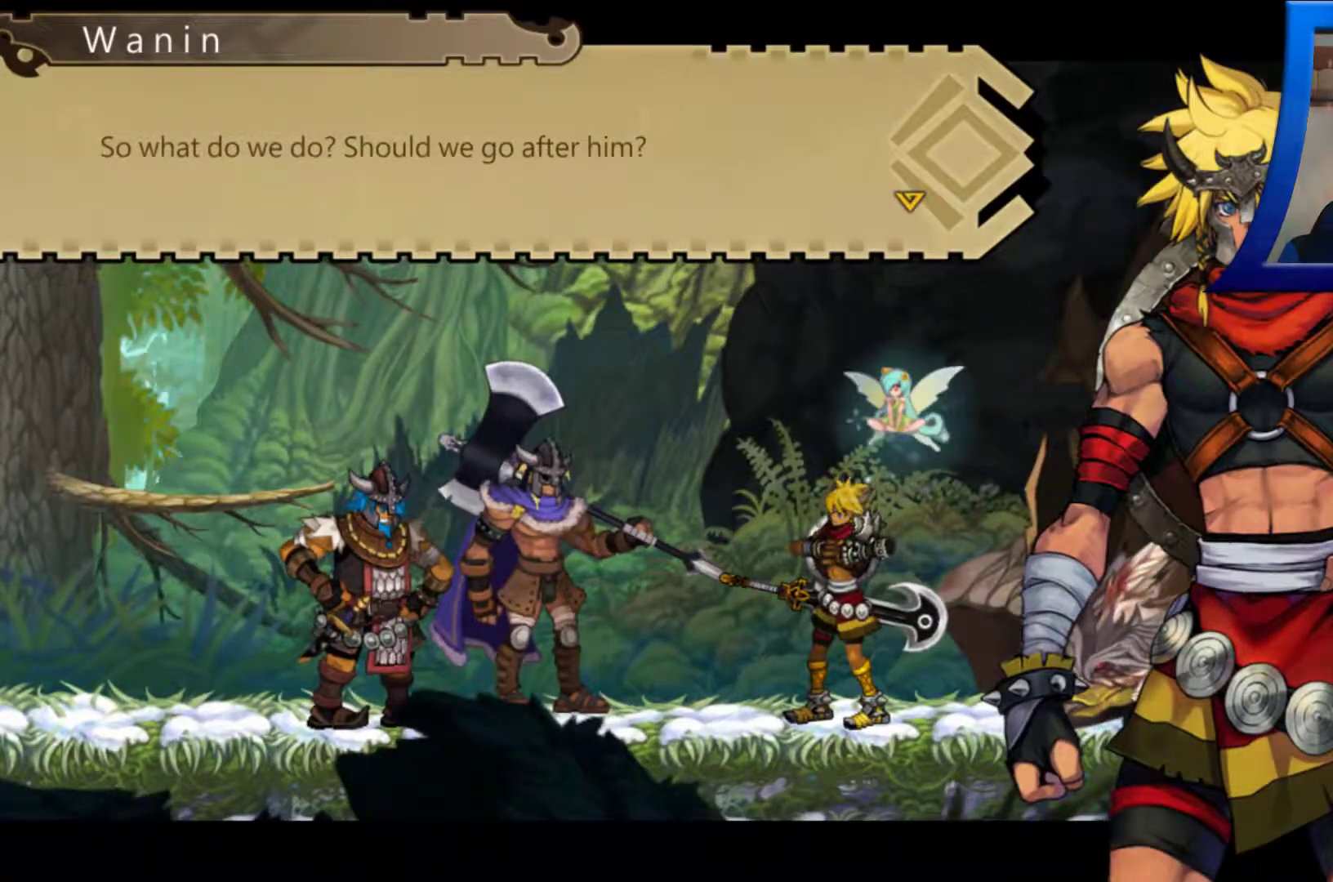
{"buttons": [], "left_stick": "center", "right_stick": "center", "events": []}
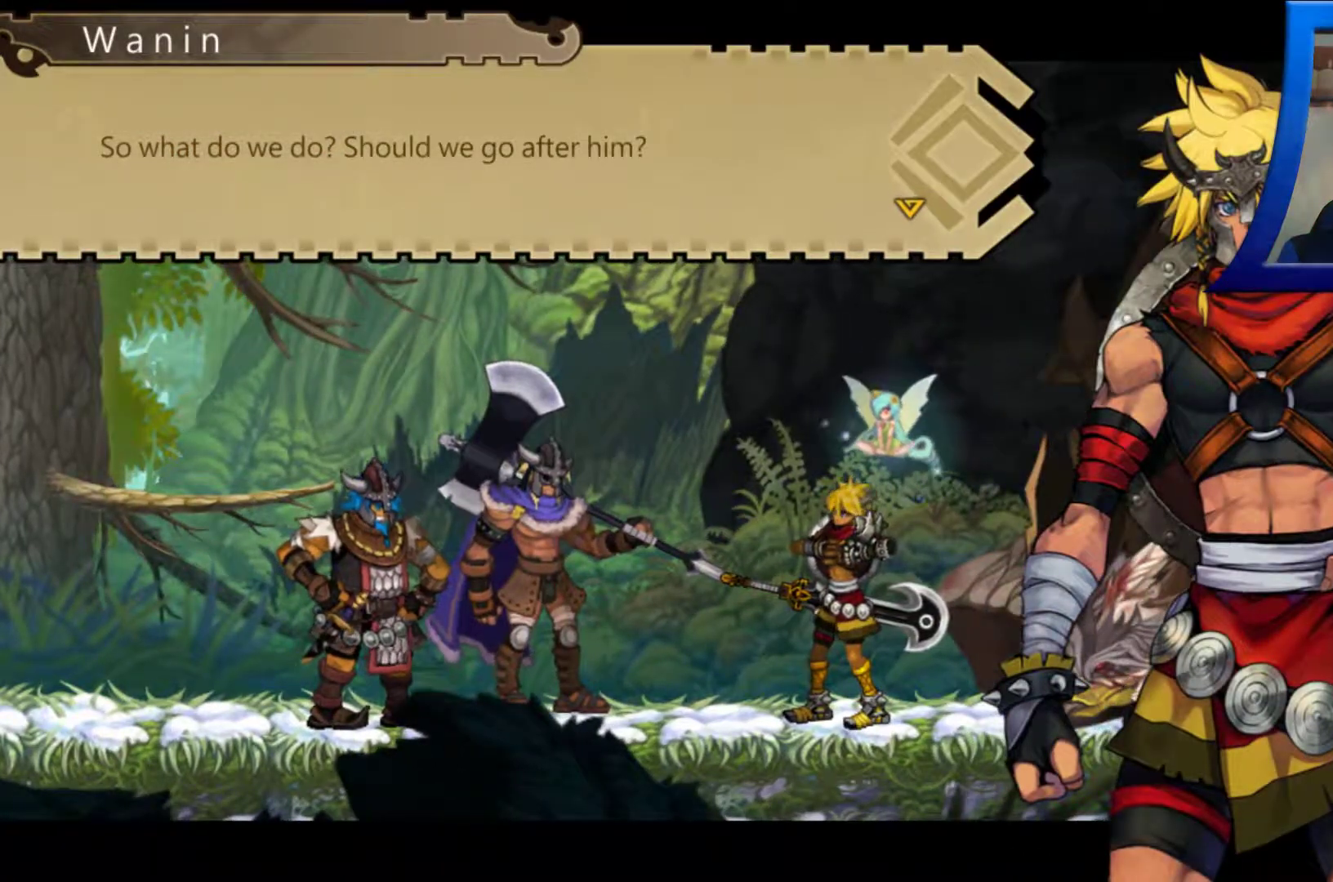
{"buttons": [], "left_stick": "center", "right_stick": "center", "events": []}
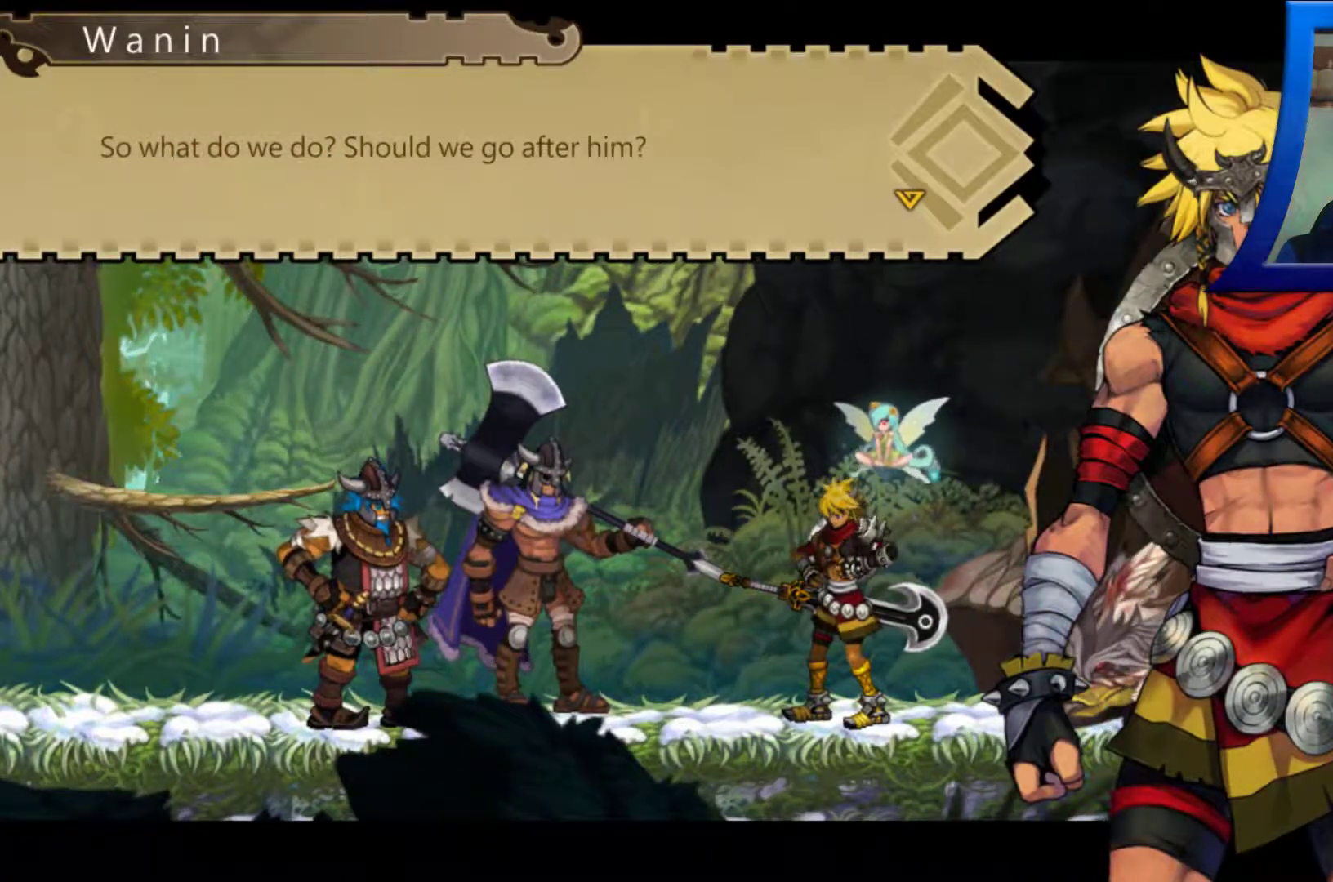
{"buttons": [], "left_stick": "center", "right_stick": "center", "events": []}
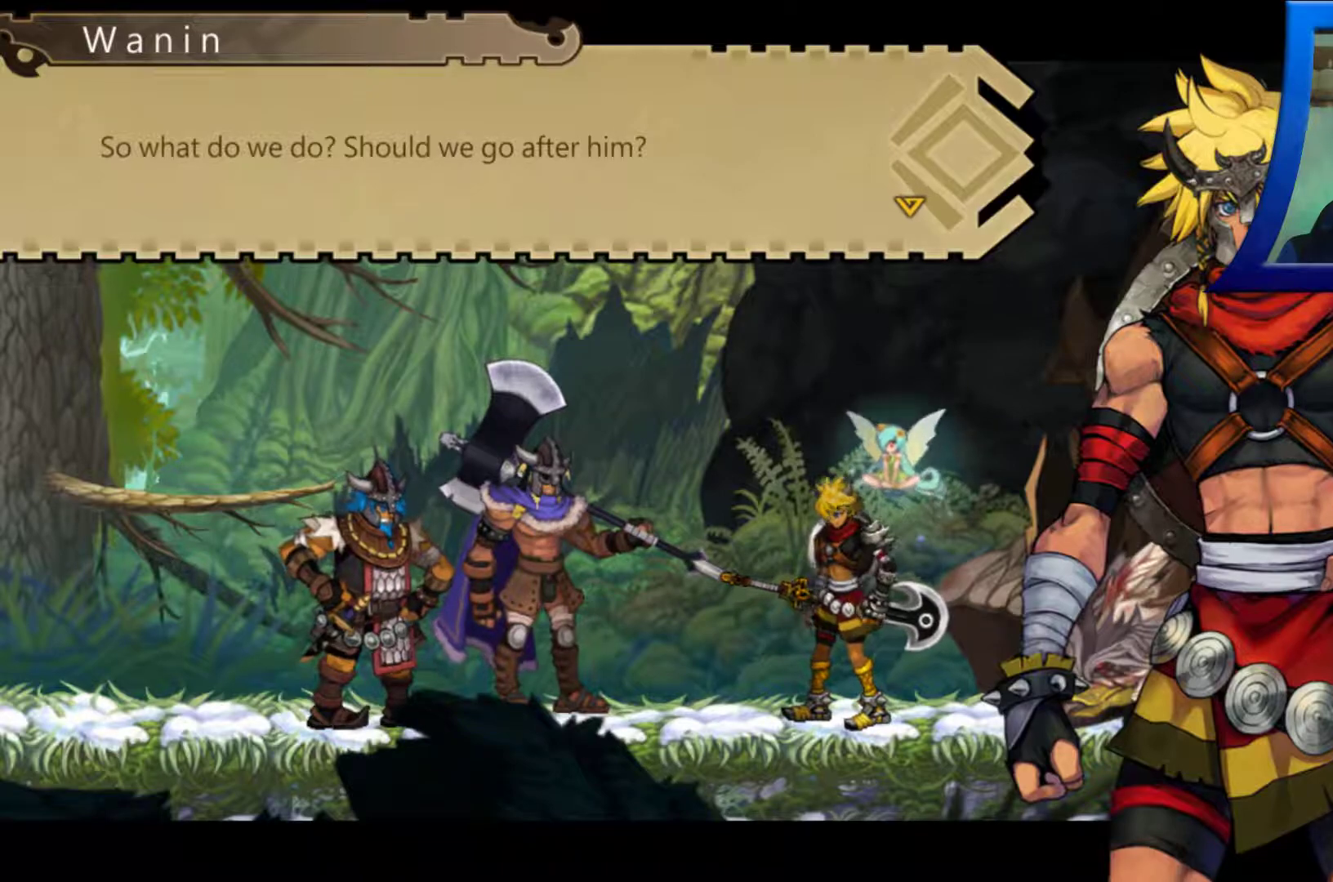
{"buttons": [], "left_stick": "center", "right_stick": "center", "events": [[200, "B", "down"], [283, "B", "up"]]}